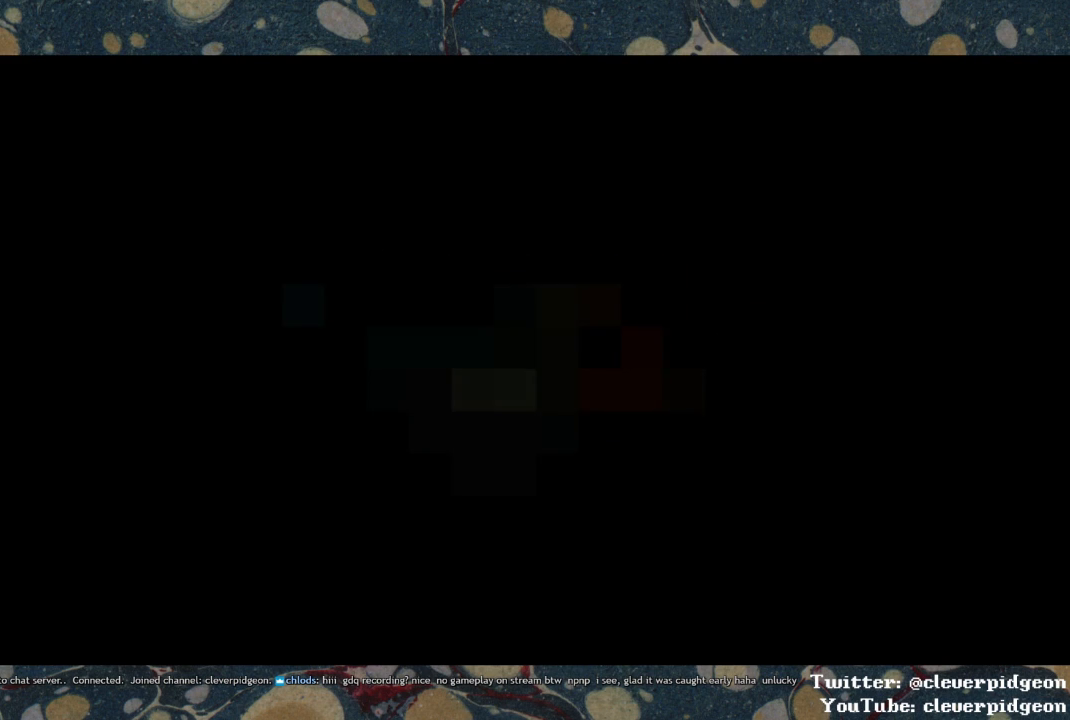
Gameplay with a controller (PlayStation layout); each line is a JSON object with the inputs held at the frame after it. "events" lists button and stick changes between this image and that frame as [ms after this image, input, new state], when the widget could be followed in between.
{"buttons": [], "left_stick": "left", "right_stick": "center", "events": [[33, "left_stick", "left"]]}
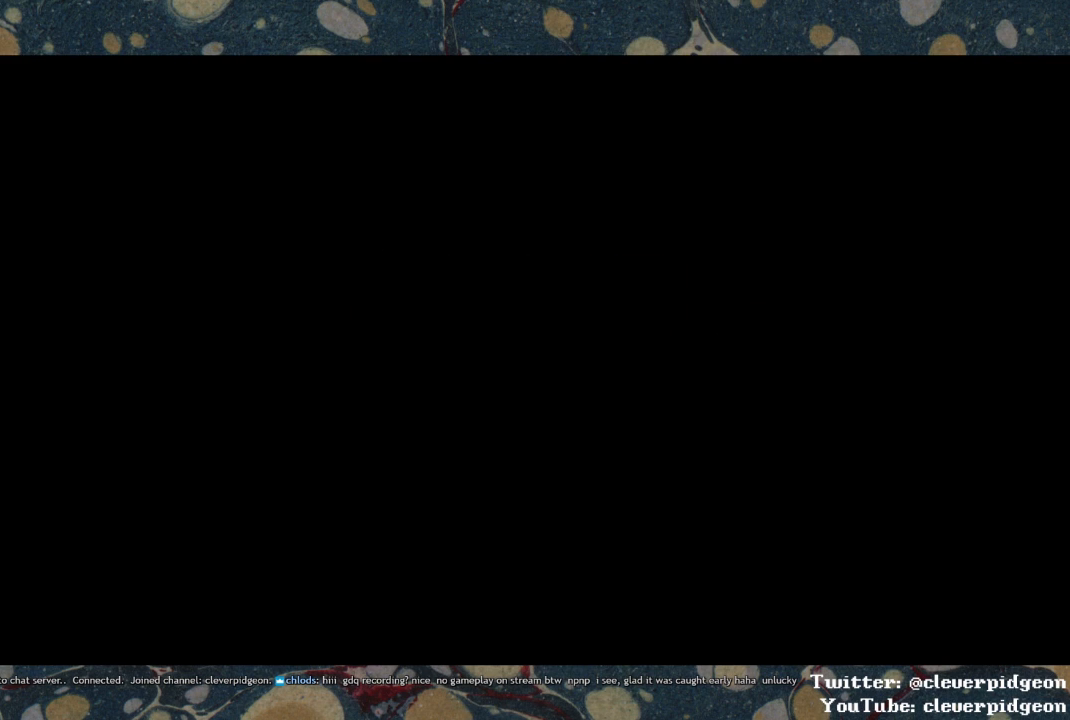
{"buttons": [], "left_stick": "left", "right_stick": "center", "events": []}
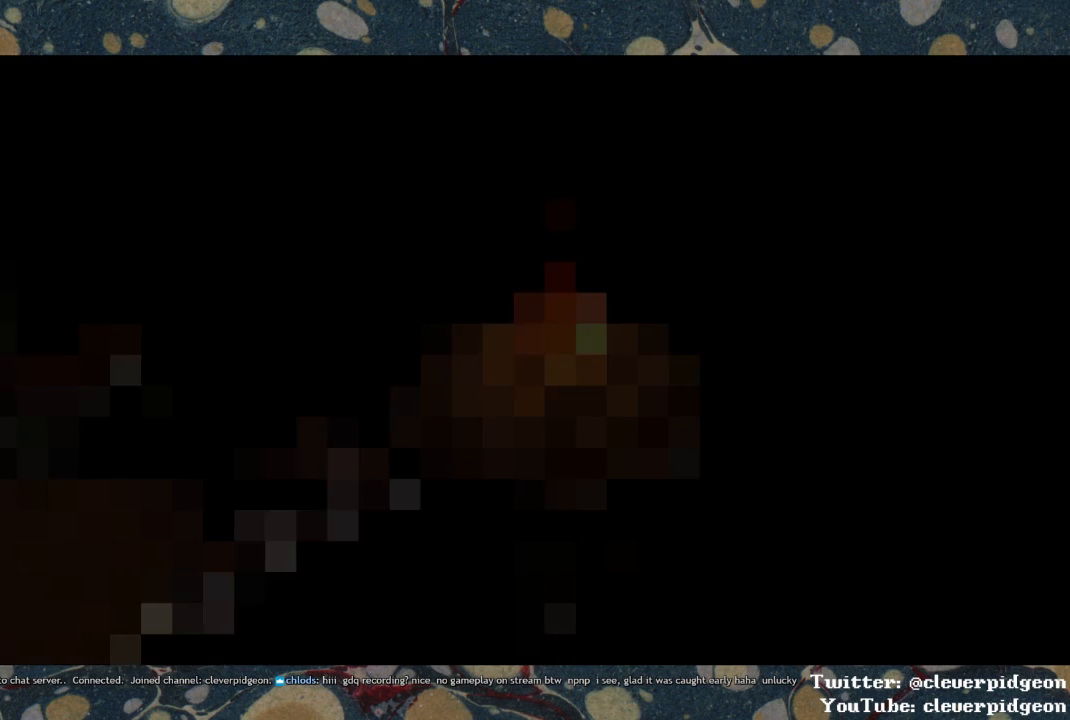
{"buttons": [], "left_stick": "left", "right_stick": "center", "events": []}
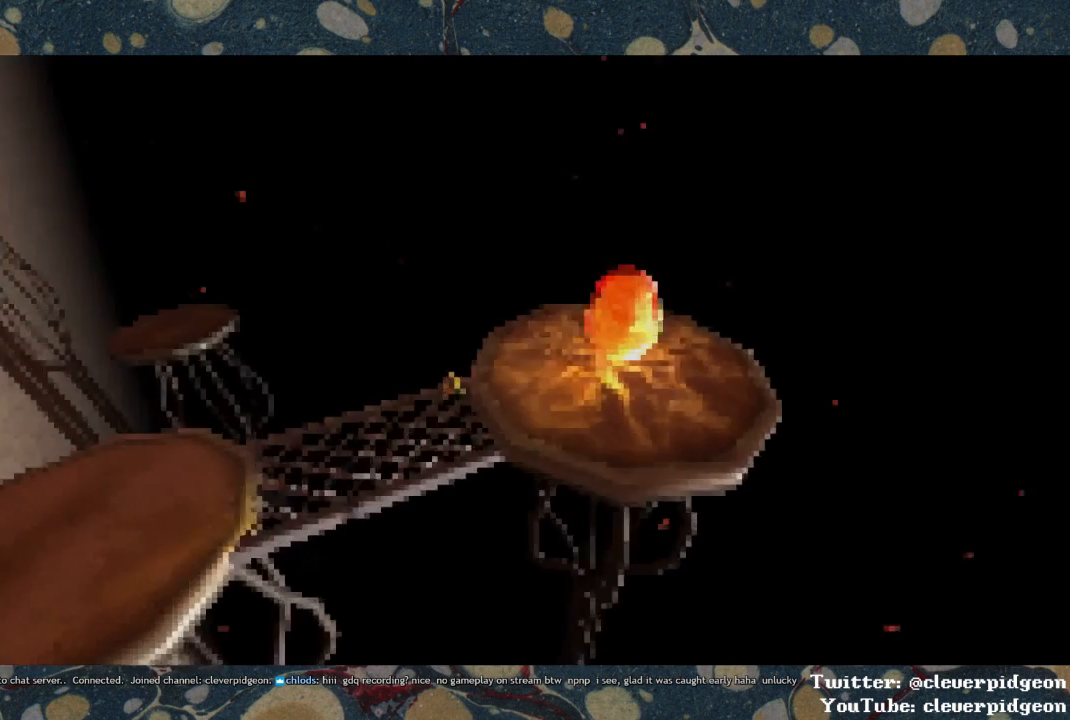
{"buttons": [], "left_stick": "left", "right_stick": "center", "events": []}
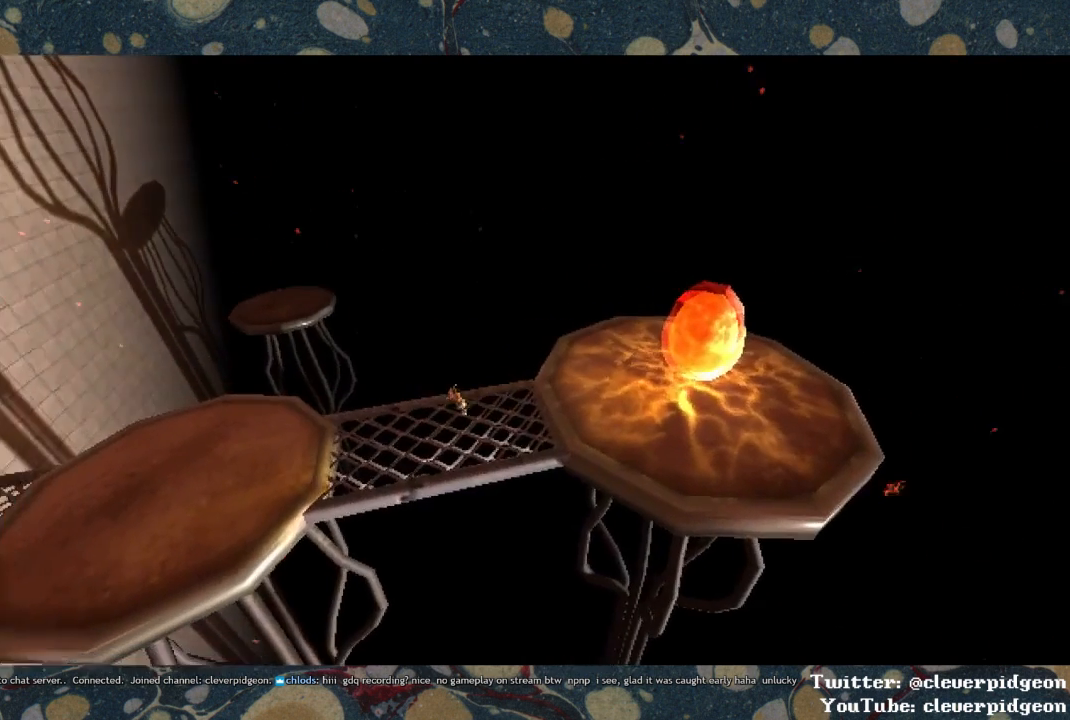
{"buttons": [], "left_stick": "left", "right_stick": "center", "events": []}
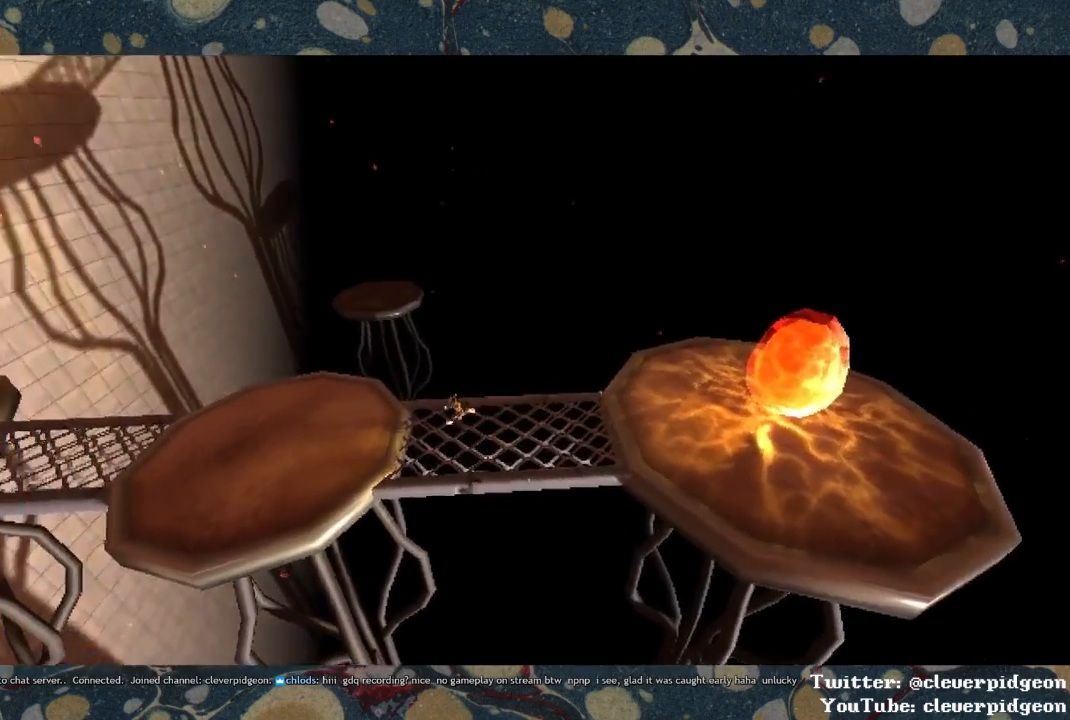
{"buttons": [], "left_stick": "left", "right_stick": "left", "events": [[317, "right_stick", "left"]]}
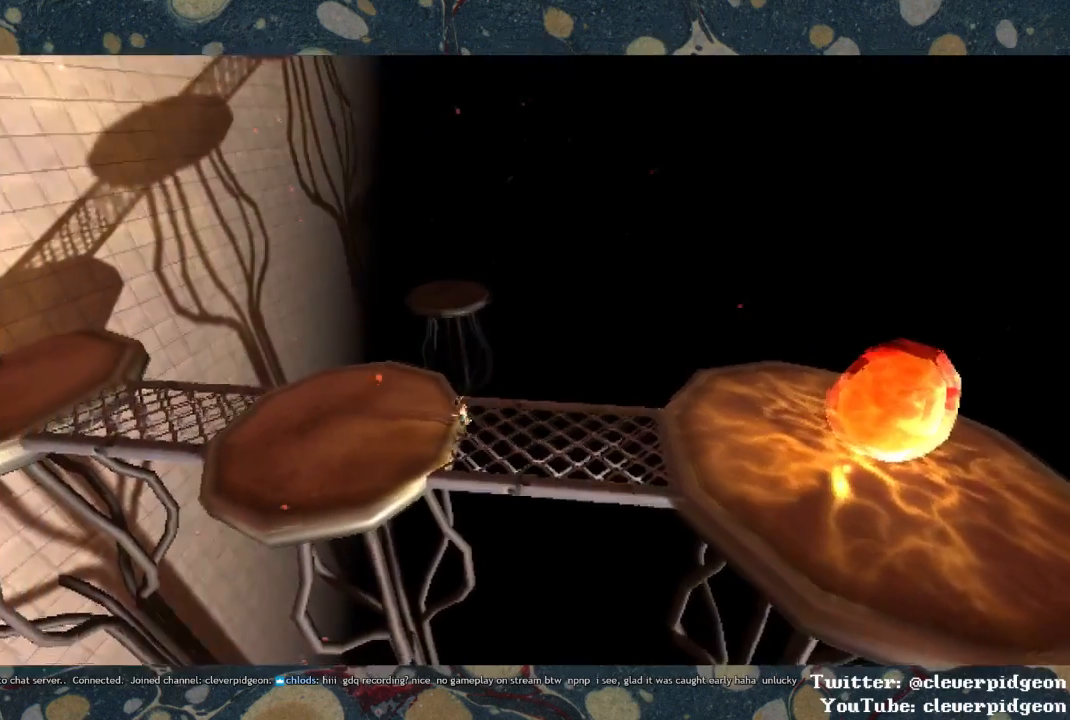
{"buttons": [], "left_stick": "left", "right_stick": "left", "events": []}